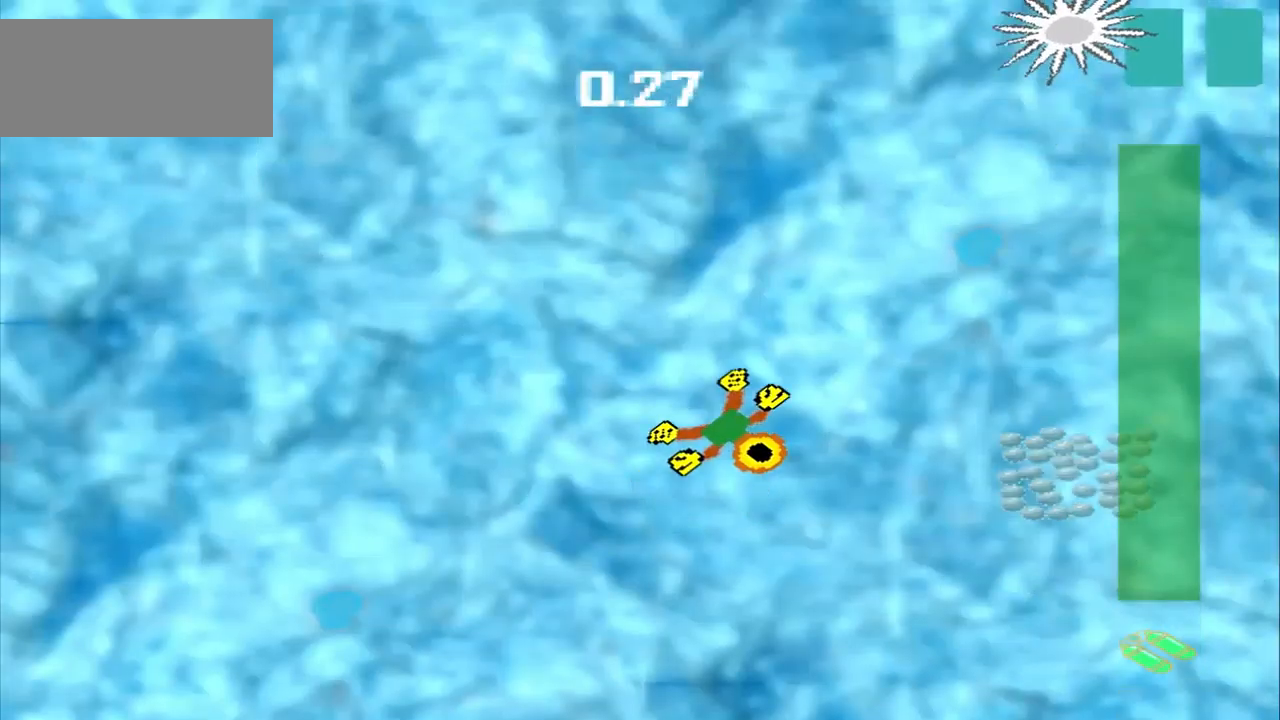
Gameplay with a controller (PlayStation layout); each line is a JSON object with the inputs held at the frame after it. "events" lists button and stick changes between this image and that frame as [ms after this image, input, new state], when the widget could be followed in between. Not read: L2 L3 R2 R3 right_stick.
{"buttons": [], "left_stick": "right", "events": [[292, "left_stick", "right"]]}
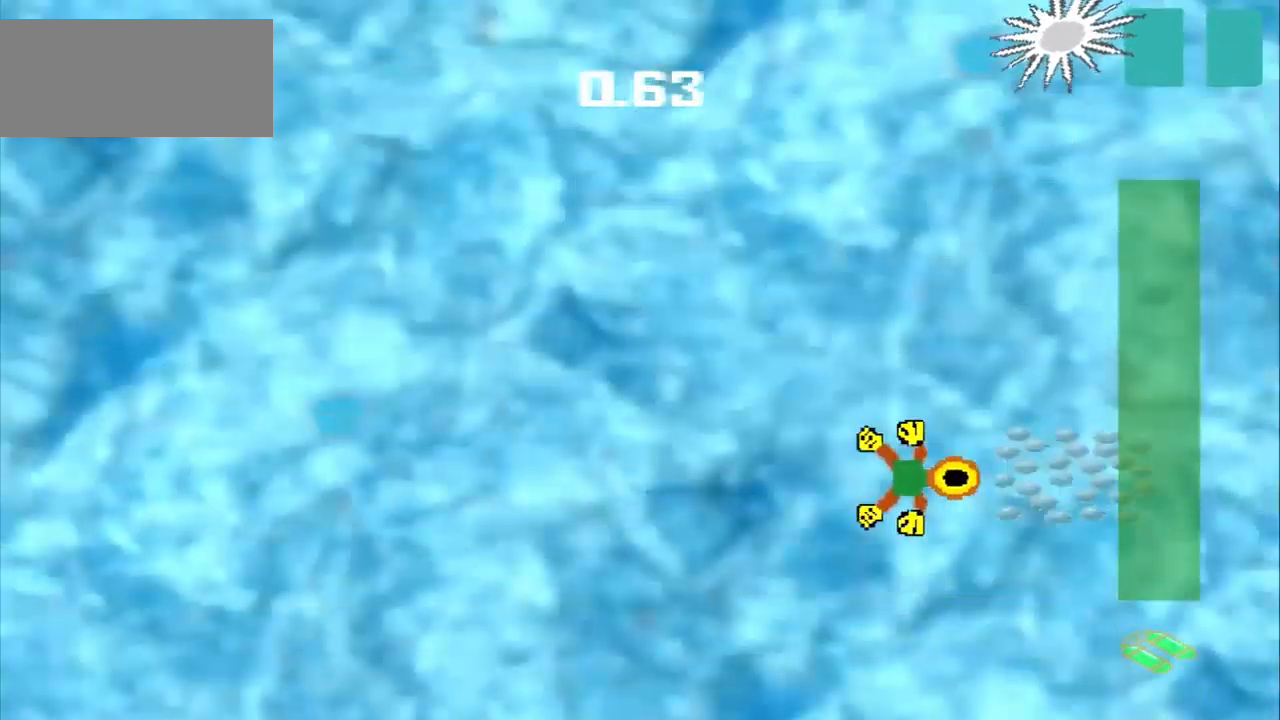
{"buttons": [], "left_stick": "left", "events": [[125, "left_stick", "center"], [333, "left_stick", "up-left"], [458, "left_stick", "left"]]}
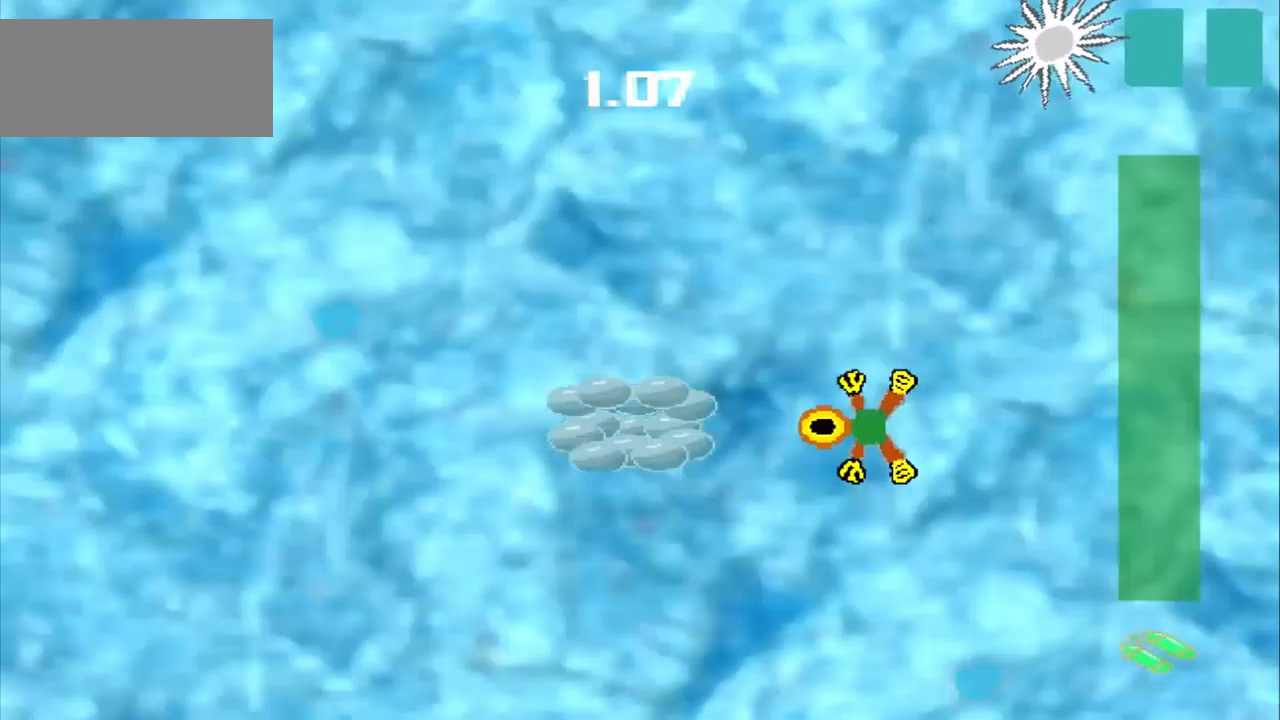
{"buttons": [], "left_stick": "up-right", "events": [[250, "left_stick", "center"], [375, "left_stick", "up-right"]]}
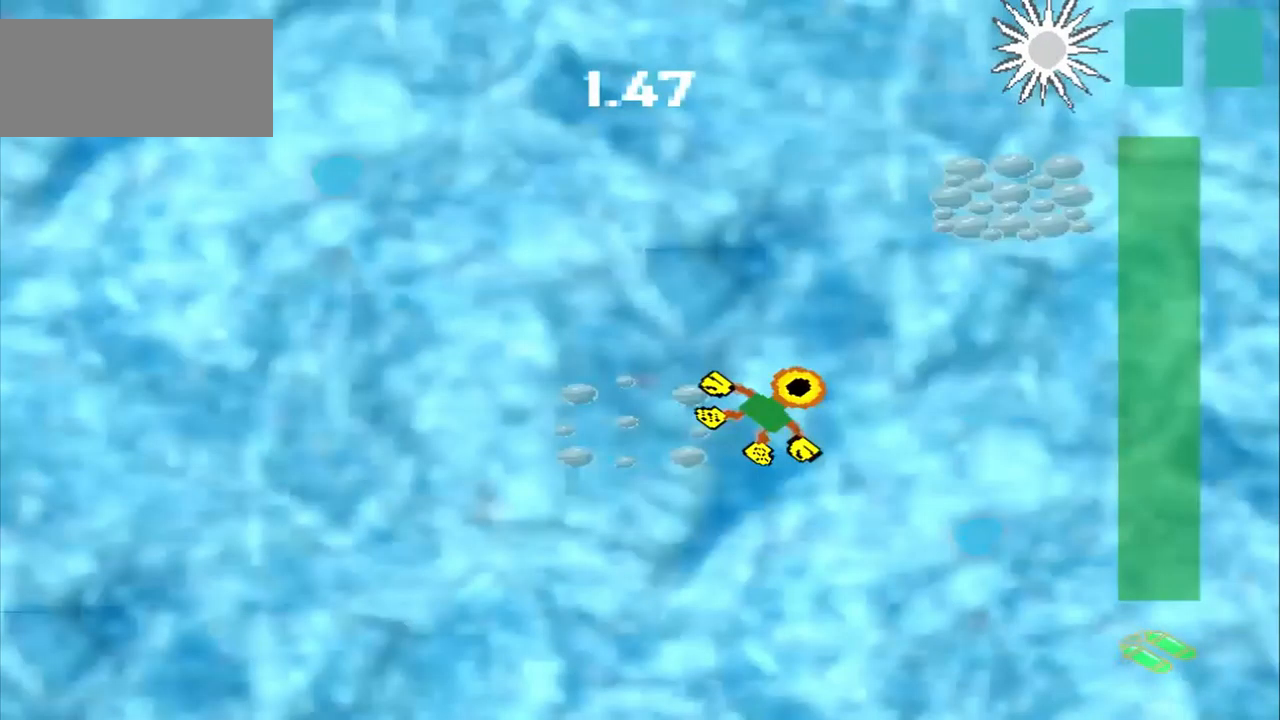
{"buttons": ["CROSS"], "left_stick": "center", "events": [[458, "left_stick", "center"], [500, "CROSS", "down"]]}
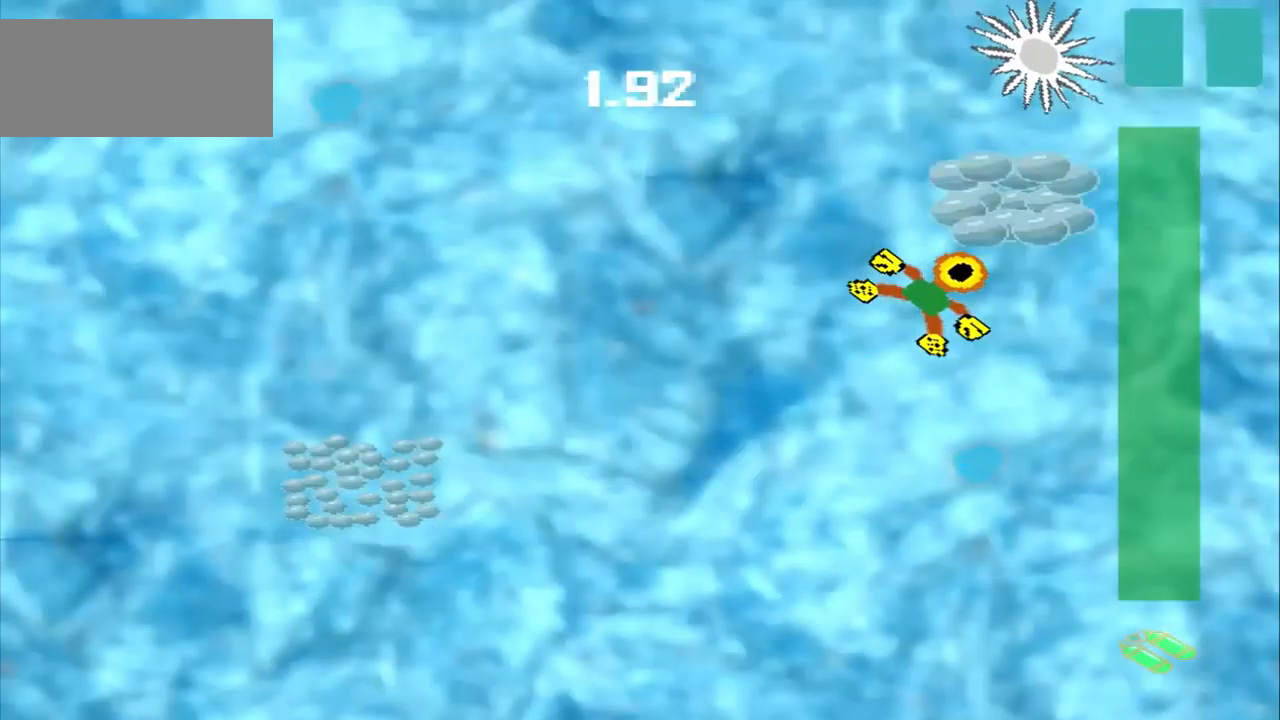
{"buttons": [], "left_stick": "down-left", "events": [[125, "CROSS", "up"], [250, "left_stick", "down-left"]]}
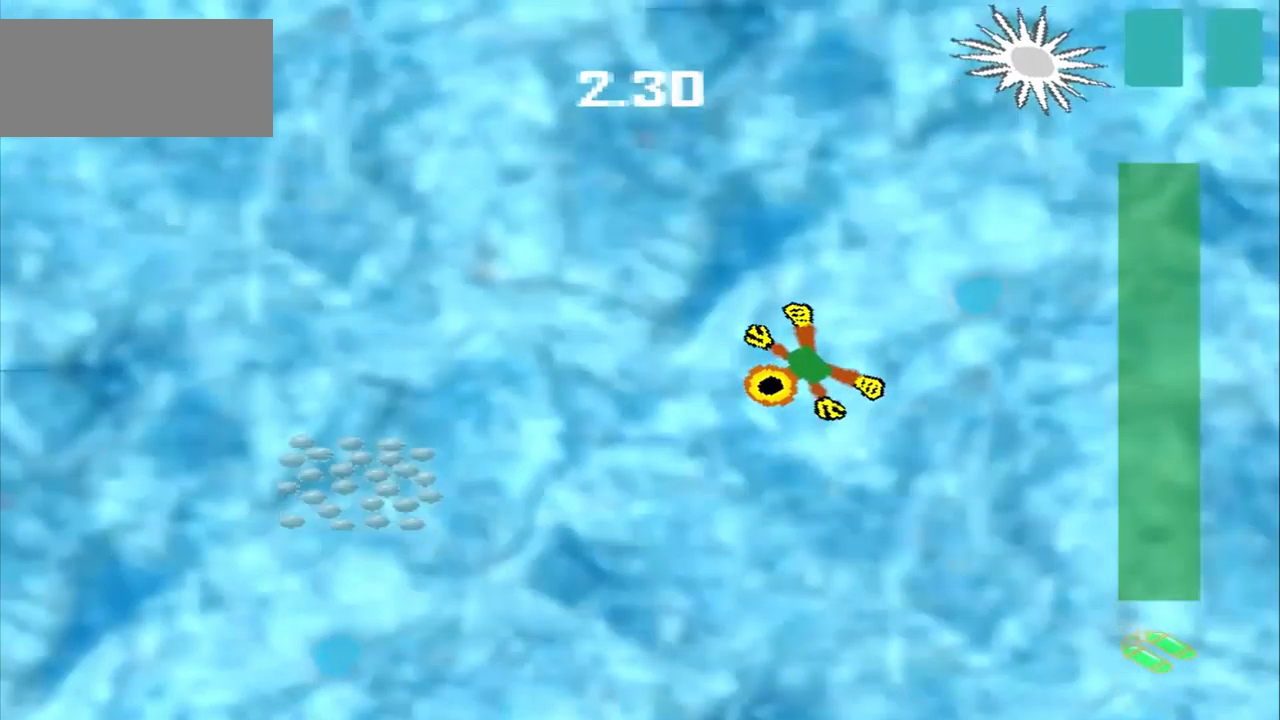
{"buttons": [], "left_stick": "down-left", "events": []}
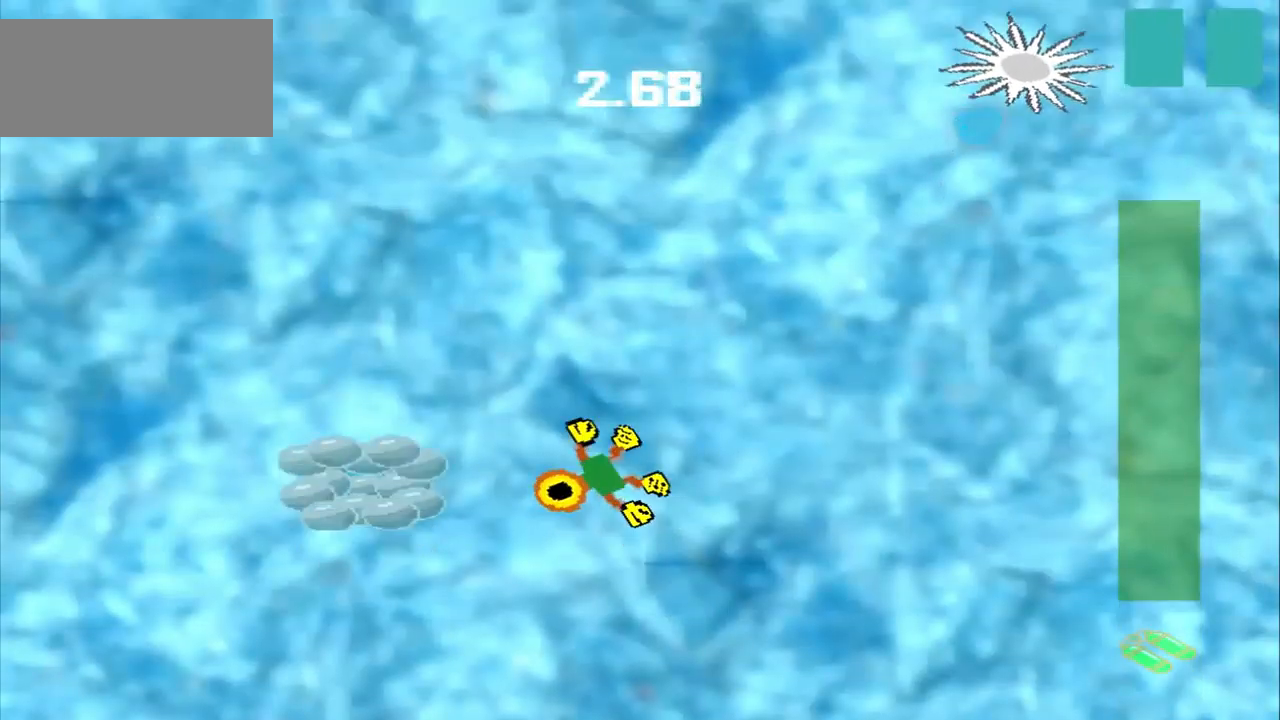
{"buttons": [], "left_stick": "up-right", "events": [[334, "left_stick", "up-right"]]}
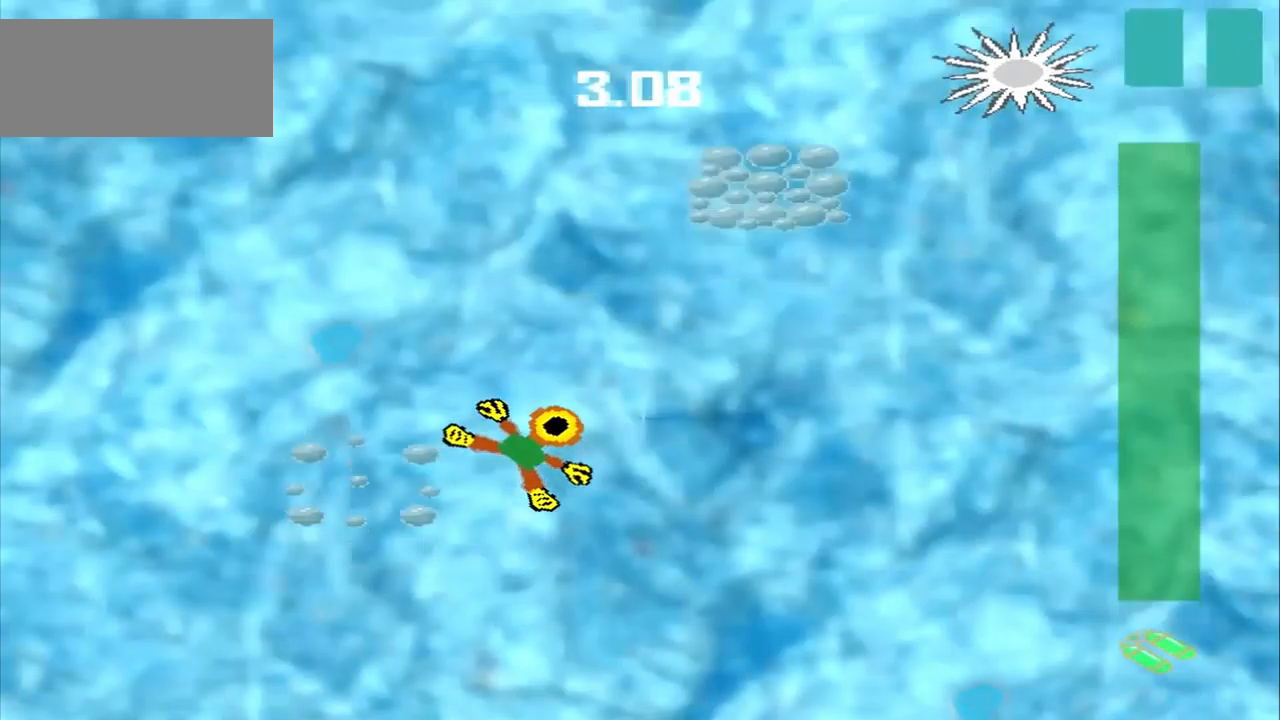
{"buttons": [], "left_stick": "right", "events": [[500, "left_stick", "right"]]}
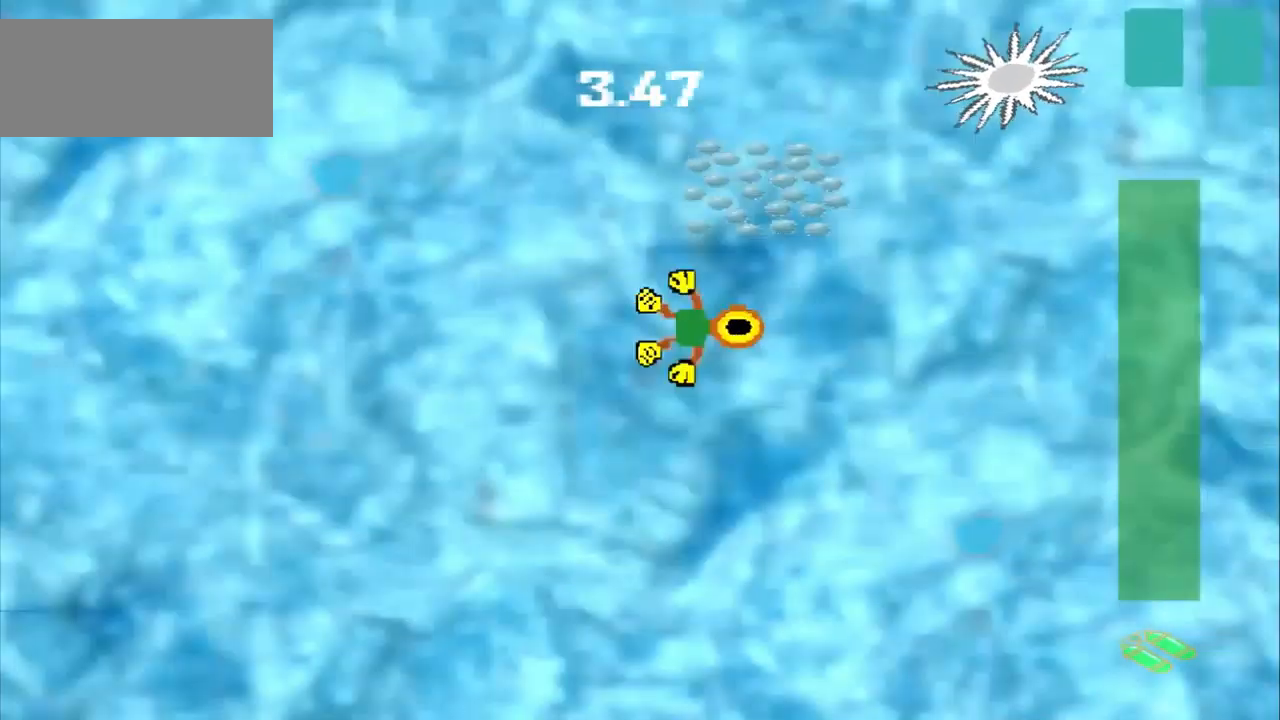
{"buttons": [], "left_stick": "down-left", "events": [[209, "left_stick", "up"], [459, "left_stick", "down-left"]]}
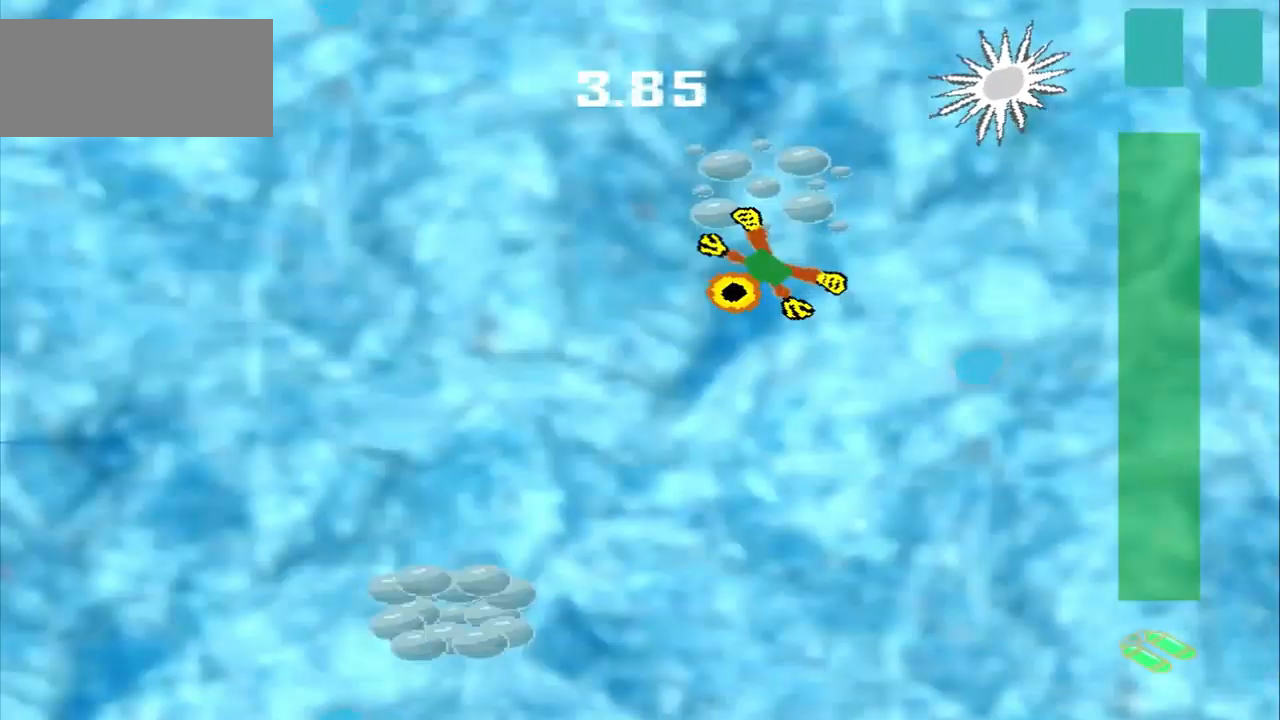
{"buttons": [], "left_stick": "down-left", "events": []}
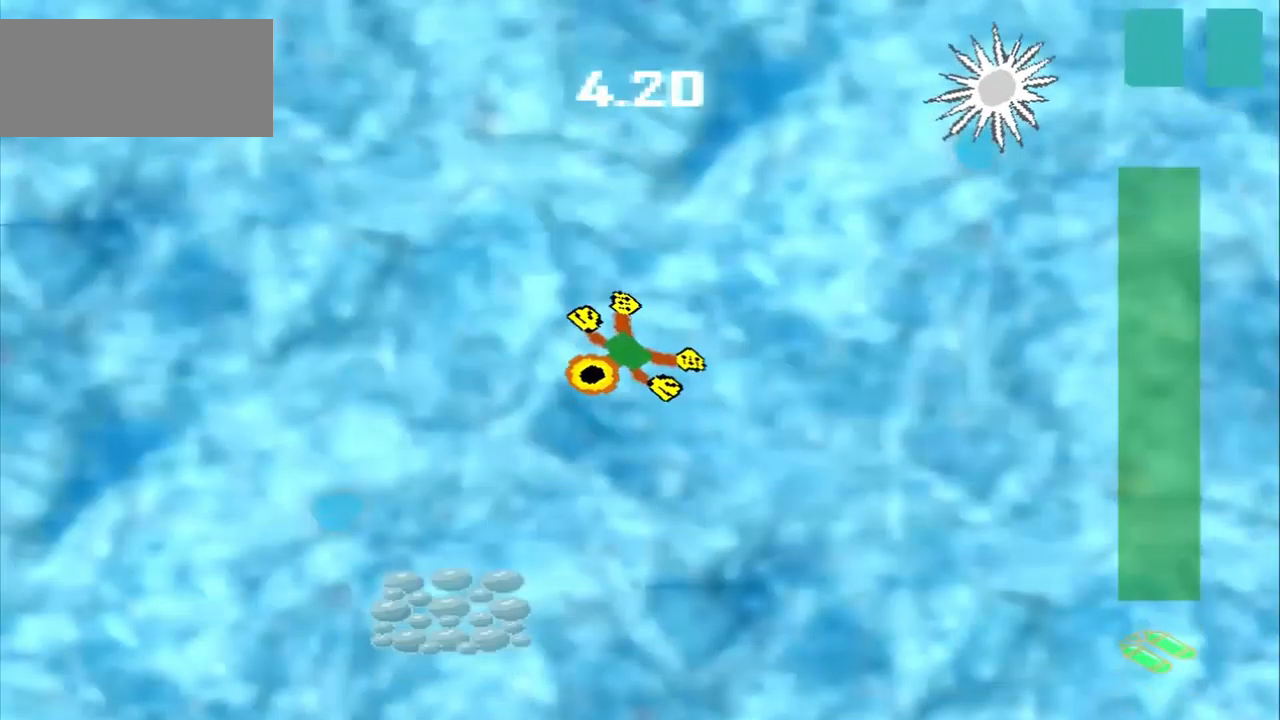
{"buttons": [], "left_stick": "down", "events": [[459, "left_stick", "down"]]}
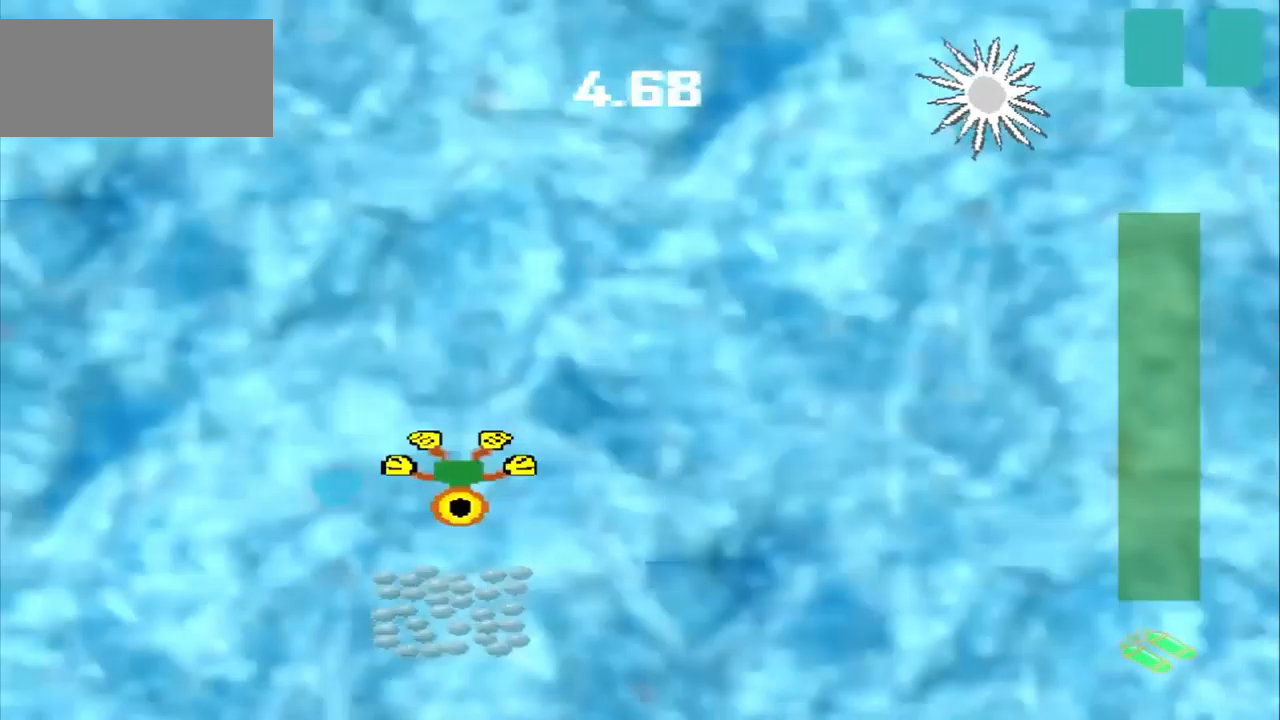
{"buttons": [], "left_stick": "center", "events": [[209, "CROSS", "down"], [417, "left_stick", "center"], [459, "CROSS", "up"]]}